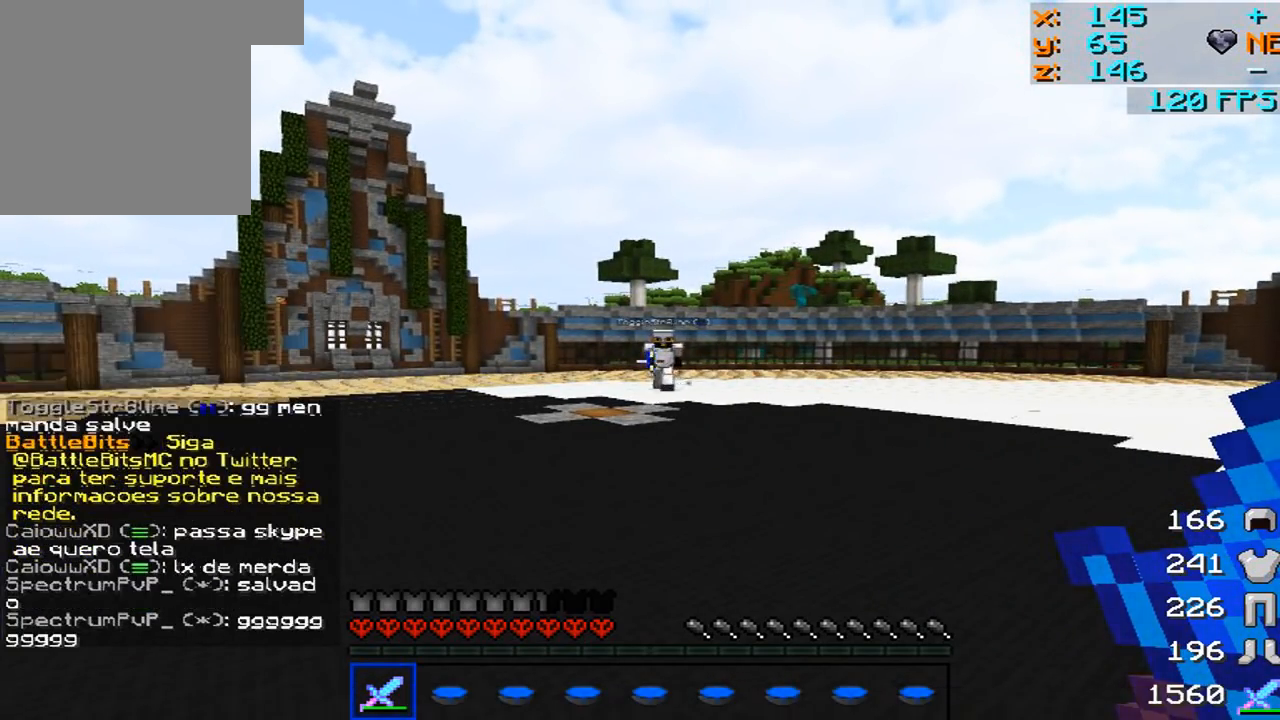
Gameplay with keyboard and mouse; each line is a JSON object with the keys and mouse buttons held at the frame after it. "events" lists presses ("down") and releases ("up") of "a", "d", "s", "w", "mouse_left" and "mouse_right" between this image and that frame as [ms after this image, input, new state], when the widget could be followed in between. "mouse_left", "mouse_right" = the "left", "right" buttons of the "mouse" list. No other keys are recorded. Fast repeated clicks can show as one long hold. Mouse movement is not recorded.
{"keys": ["a", "d", "w"], "mouse": [], "events": [[17, "w", "down"], [267, "d", "down"], [467, "a", "down"]]}
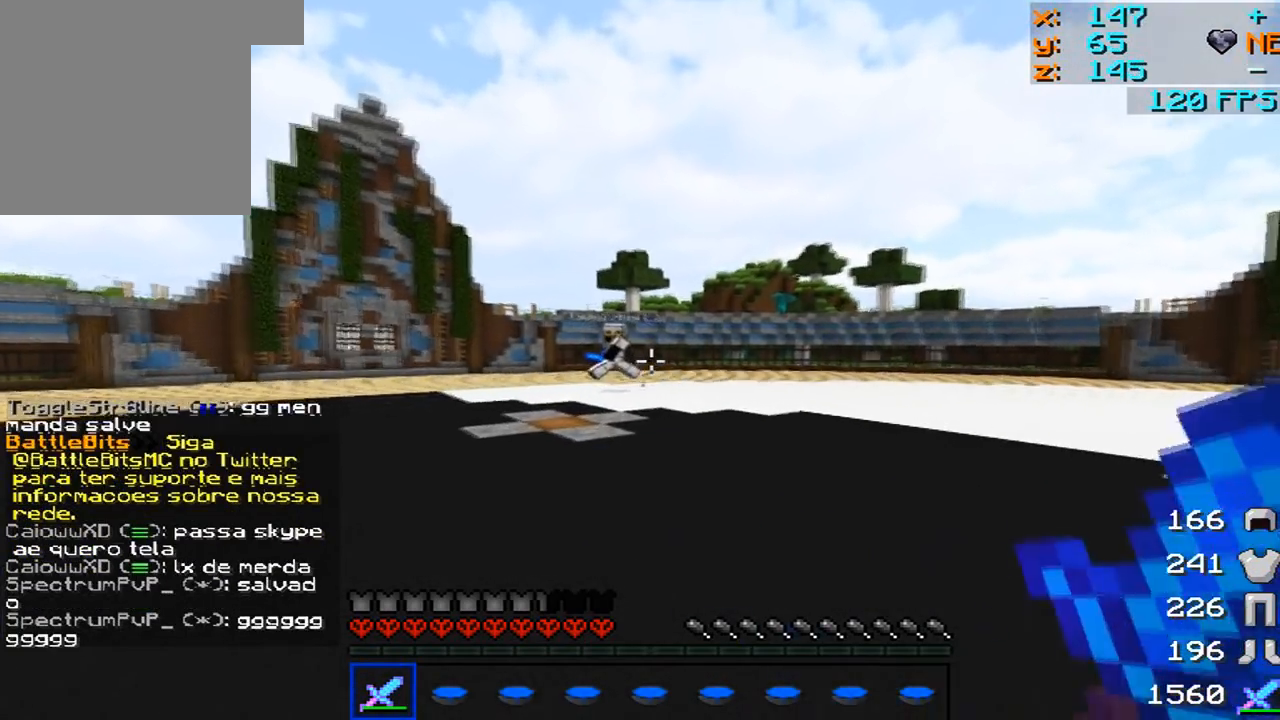
{"keys": ["a", "w"], "mouse": [], "events": [[17, "d", "up"], [17, "mouse_left", "down"], [17, "mouse_right", "down"], [67, "mouse_left", "up"], [67, "mouse_right", "up"], [267, "mouse_left", "down"], [467, "mouse_left", "up"]]}
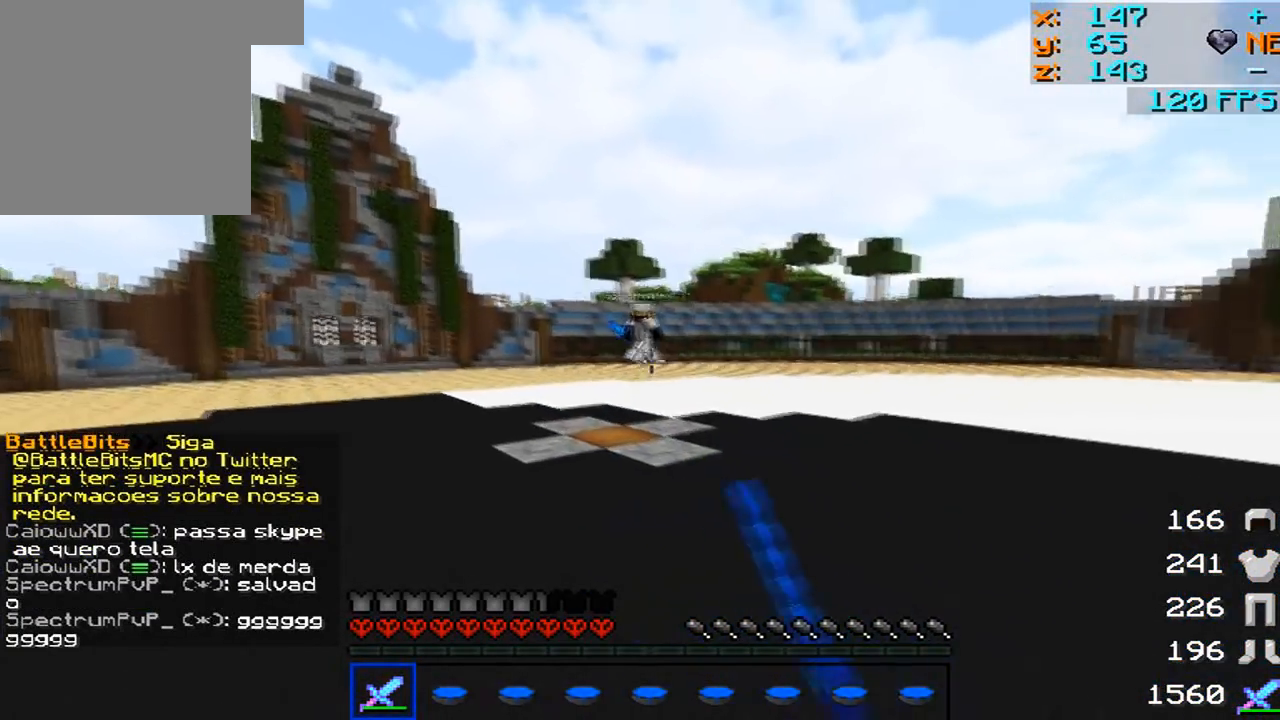
{"keys": ["d", "w"], "mouse": [], "events": [[67, "a", "up"], [67, "d", "down"], [117, "mouse_left", "down"], [167, "mouse_left", "up"], [217, "mouse_left", "down"], [267, "mouse_left", "up"], [367, "mouse_left", "down"], [417, "mouse_left", "up"]]}
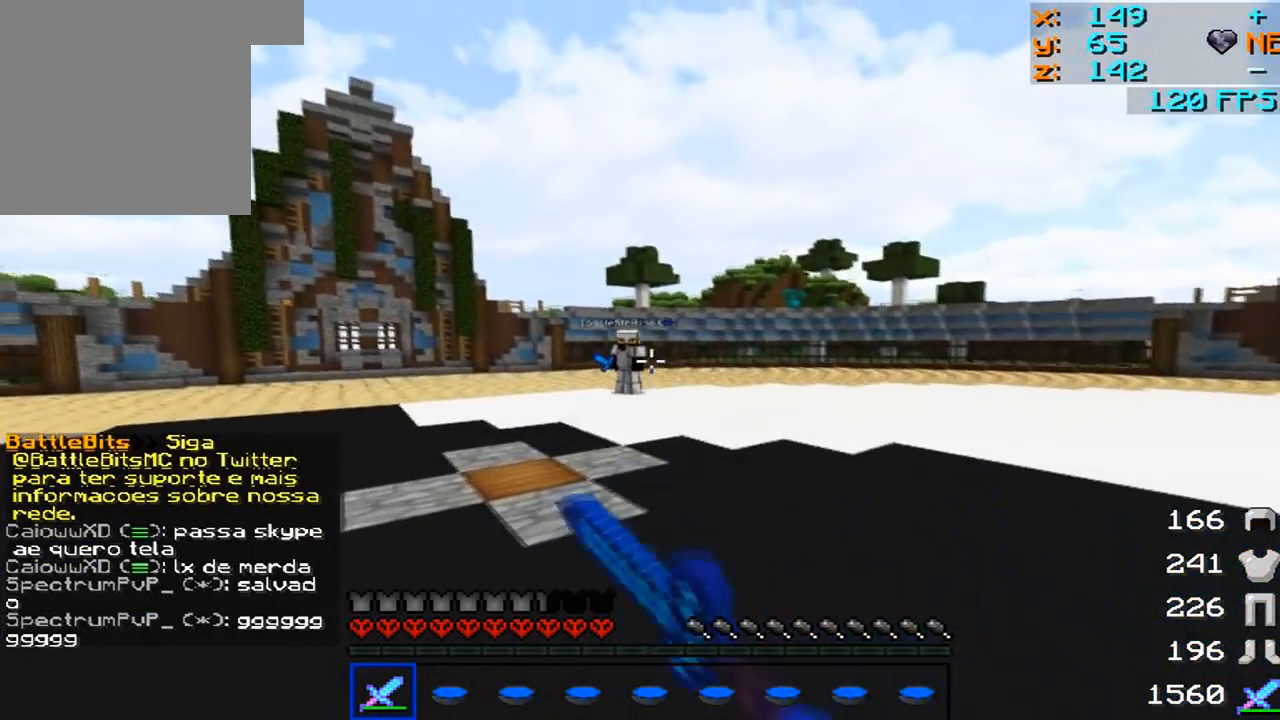
{"keys": ["a", "w"], "mouse": ["left"], "events": [[167, "a", "down"], [167, "mouse_left", "down"], [167, "w", "up"], [217, "d", "up"], [217, "mouse_left", "up"], [267, "mouse_left", "down"], [317, "mouse_left", "up"], [367, "w", "down"], [417, "mouse_left", "down"]]}
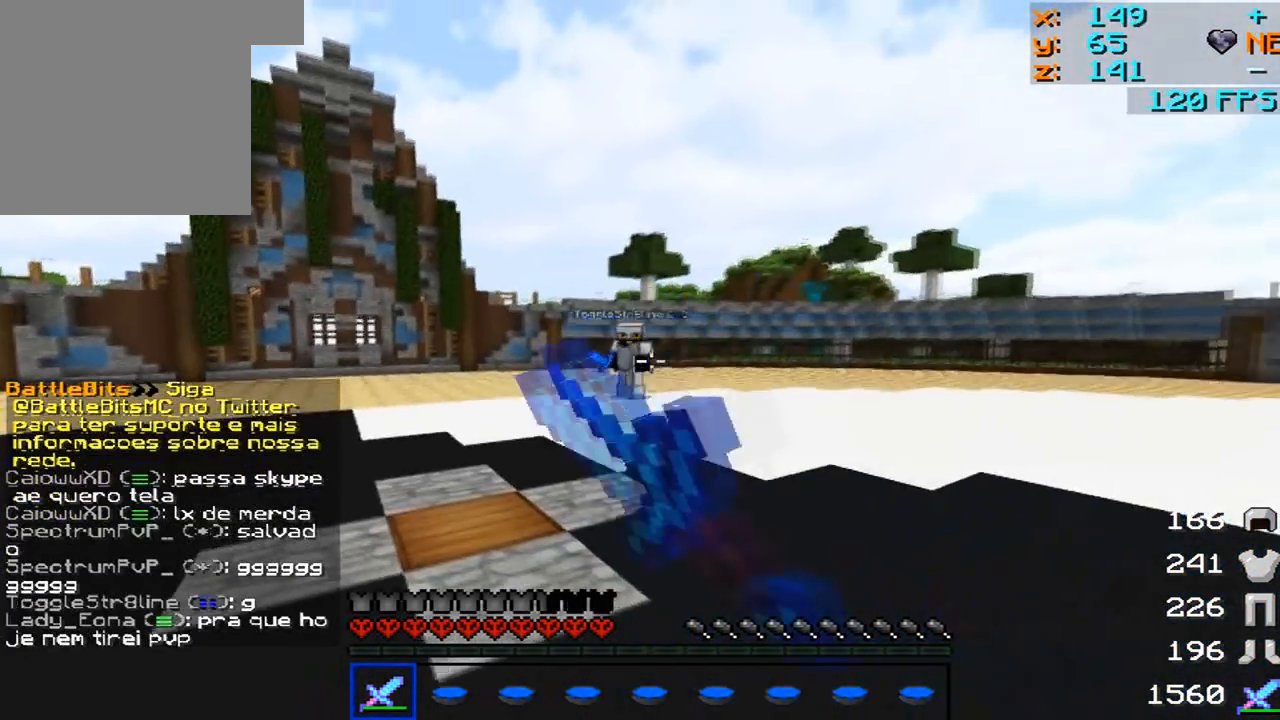
{"keys": ["d", "w"], "mouse": ["left"], "events": [[17, "mouse_left", "up"], [117, "w", "up"], [233, "s", "down"], [317, "a", "up"], [317, "d", "down"], [317, "mouse_left", "down"], [317, "s", "up"], [417, "w", "down"]]}
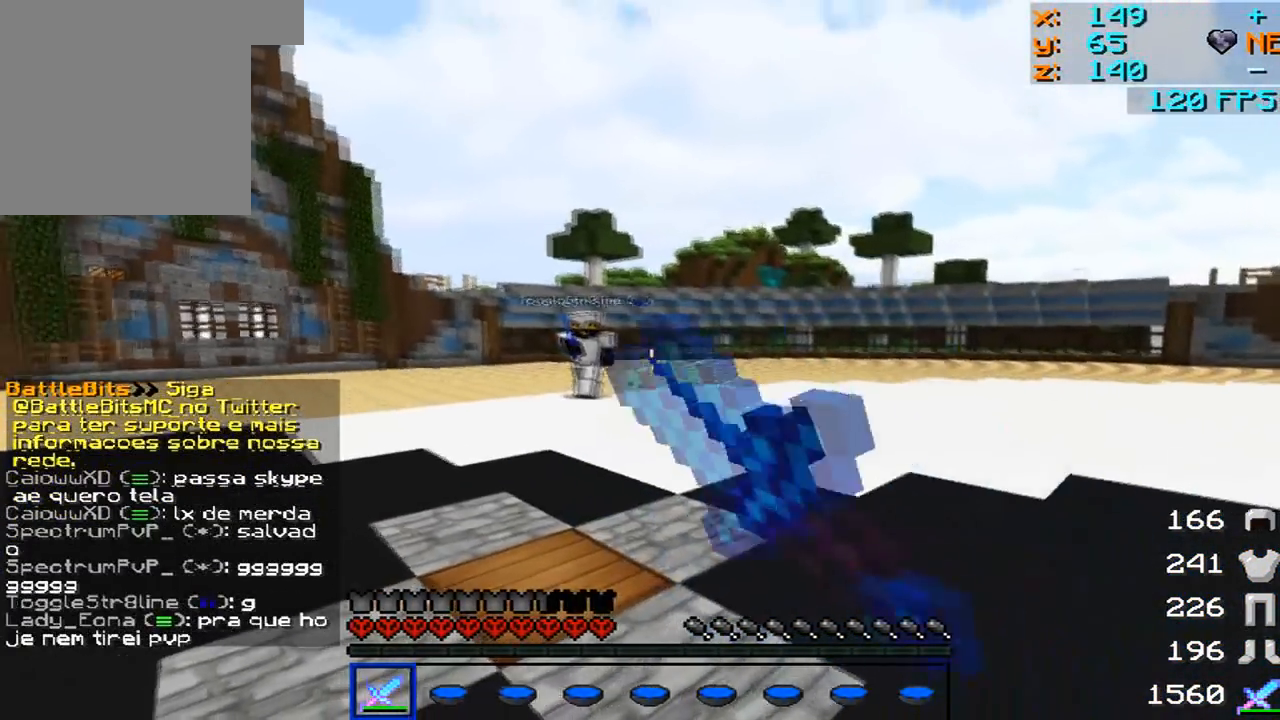
{"keys": ["a"], "mouse": [], "events": [[33, "mouse_left", "up"], [67, "mouse_left", "down"], [133, "mouse_left", "up"], [217, "mouse_left", "down"], [267, "mouse_left", "up"], [367, "mouse_left", "down"], [417, "mouse_left", "up"], [417, "w", "up"], [467, "a", "down"], [467, "d", "up"]]}
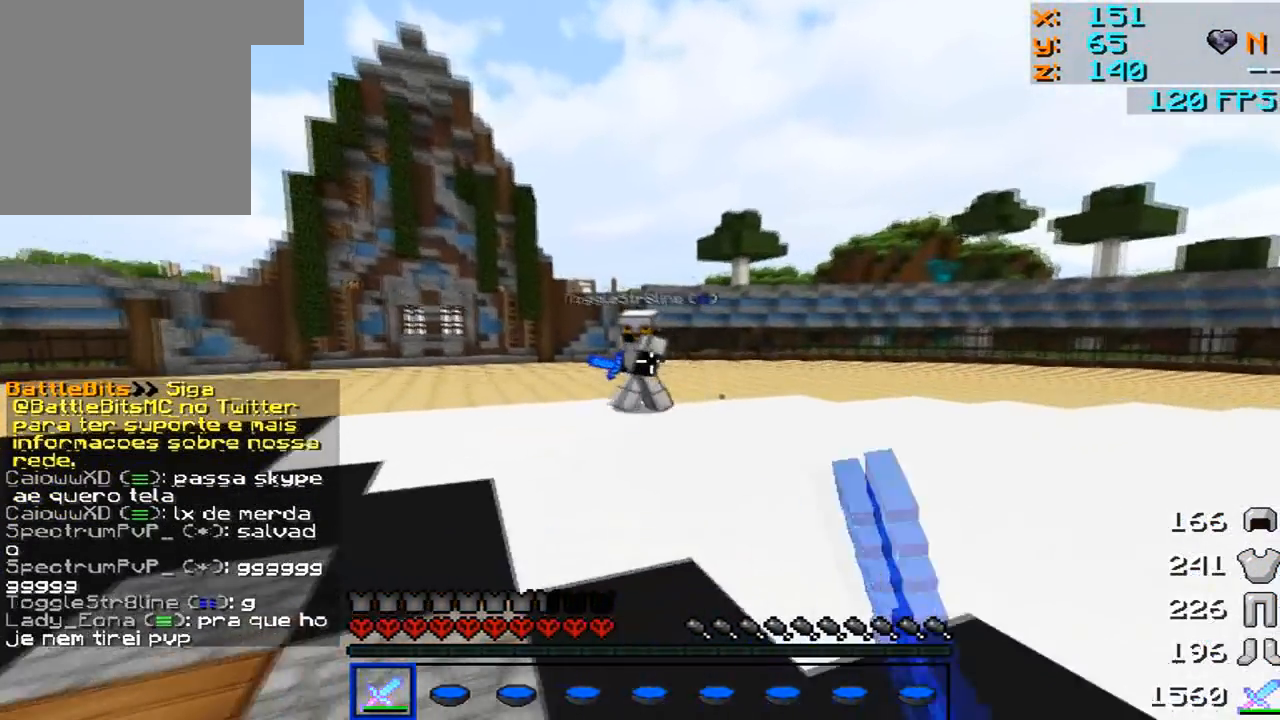
{"keys": ["a"], "mouse": [], "events": [[267, "a", "up"], [317, "d", "down"], [467, "a", "down"], [467, "d", "up"]]}
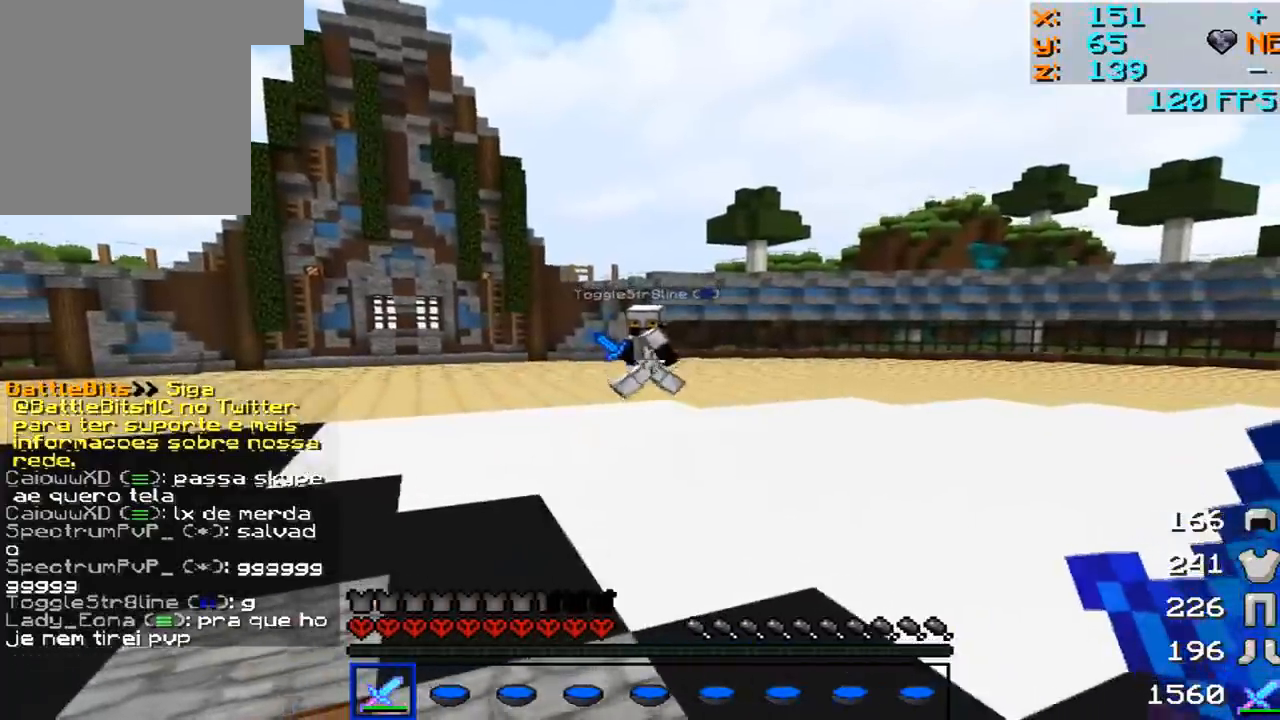
{"keys": ["a", "w"], "mouse": ["left"], "events": [[17, "mouse_right", "down"], [167, "mouse_right", "up"], [217, "a", "up"], [217, "d", "down"], [217, "mouse_left", "down"], [267, "mouse_right", "down"], [317, "mouse_left", "up"], [317, "mouse_right", "up"], [317, "w", "down"], [367, "d", "up"], [367, "mouse_left", "down"], [367, "mouse_right", "down"], [417, "a", "down"], [417, "mouse_left", "up"], [417, "mouse_right", "up"], [467, "mouse_left", "down"]]}
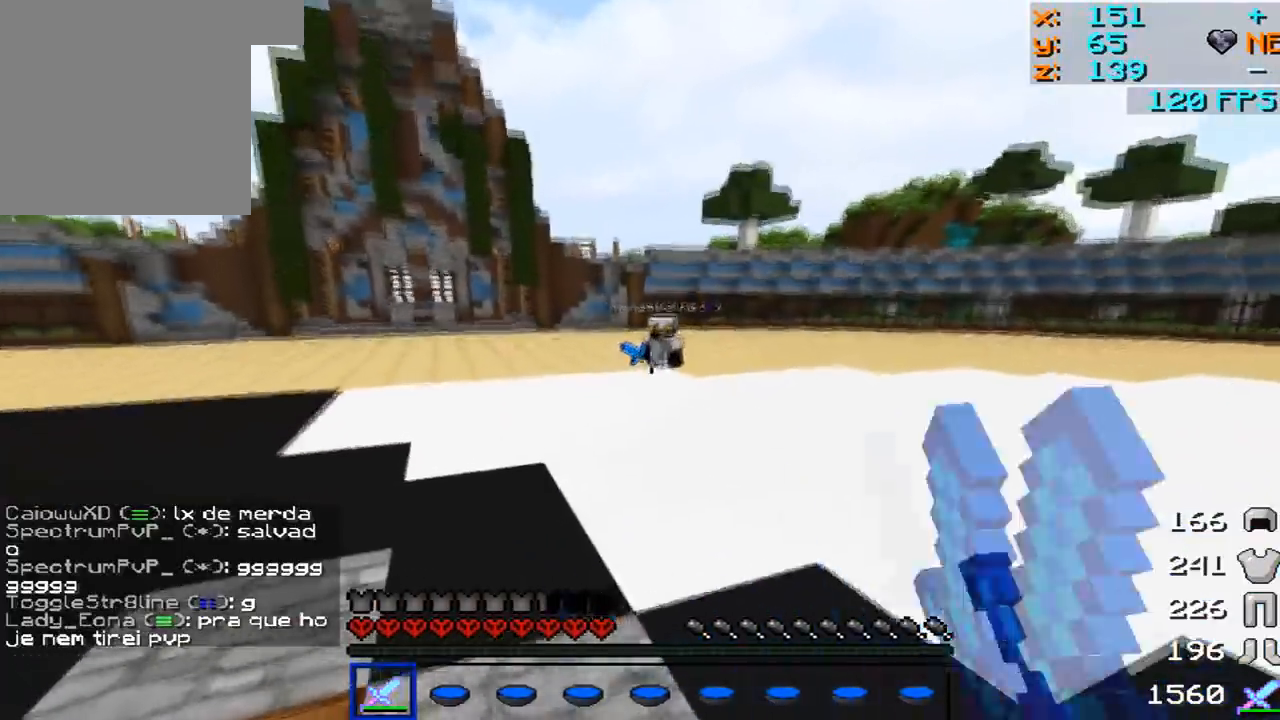
{"keys": ["a", "w"], "mouse": [], "events": [[67, "mouse_left", "up"], [117, "mouse_left", "down"], [117, "mouse_right", "down"], [167, "mouse_left", "up"], [167, "mouse_right", "up"], [217, "mouse_left", "down"], [217, "mouse_right", "down"], [267, "mouse_right", "up"], [267, "w", "up"], [317, "mouse_left", "up"], [367, "w", "down"]]}
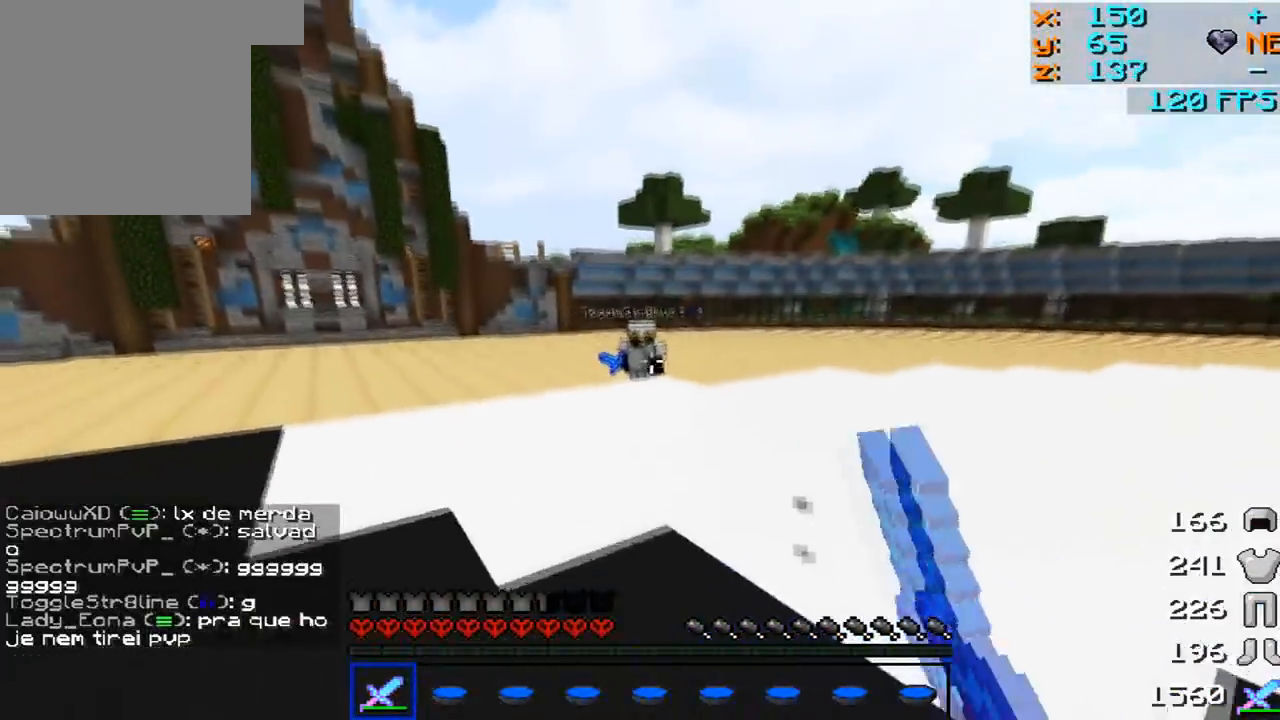
{"keys": ["d"], "mouse": [], "events": [[267, "w", "up"], [317, "a", "up"], [317, "d", "down"]]}
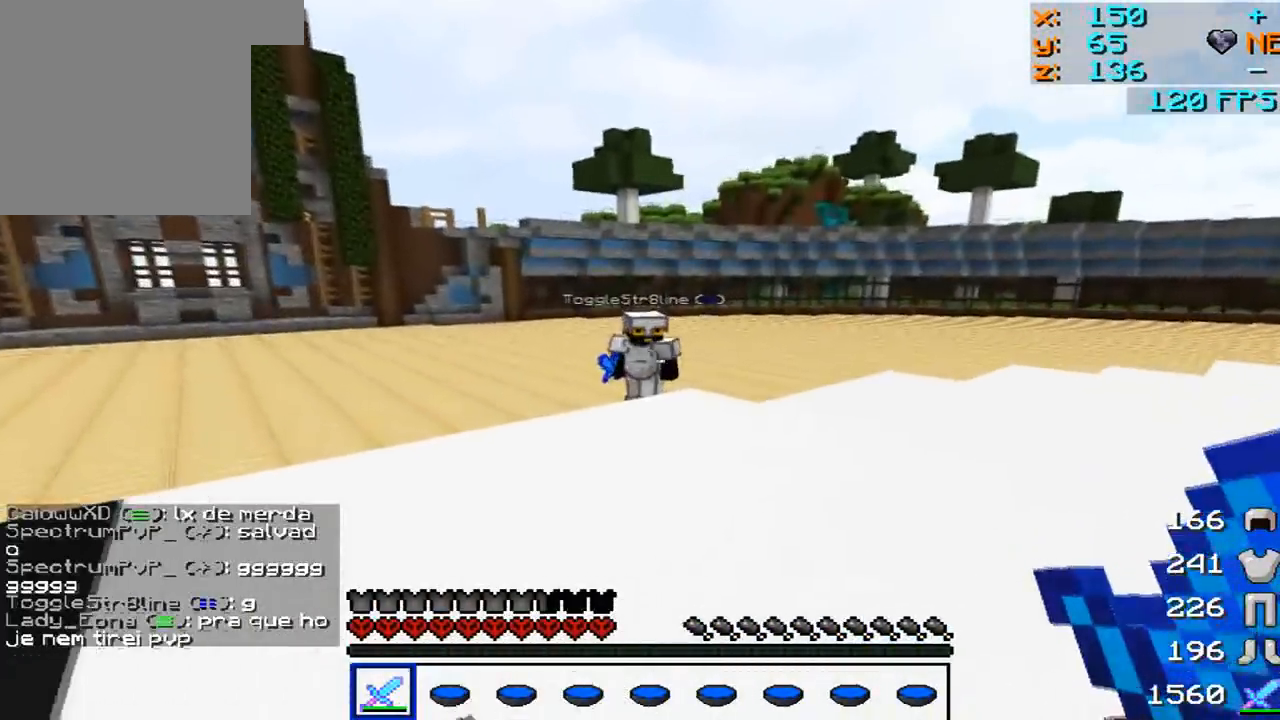
{"keys": ["d", "w"], "mouse": [], "events": [[17, "w", "down"], [367, "mouse_left", "down"], [417, "mouse_left", "up"]]}
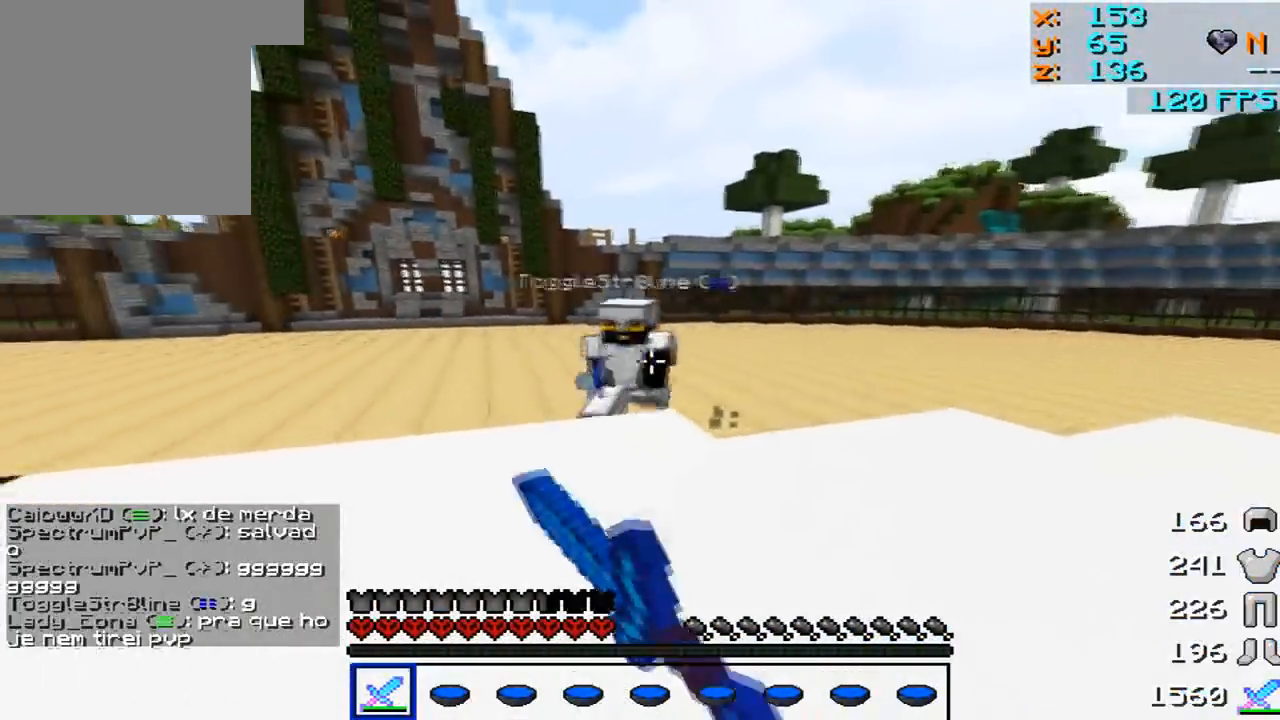
{"keys": ["d", "w"], "mouse": [], "events": [[117, "mouse_left", "down"], [167, "mouse_left", "up"], [267, "mouse_left", "down"], [317, "mouse_left", "up"], [417, "mouse_left", "down"], [467, "mouse_left", "up"]]}
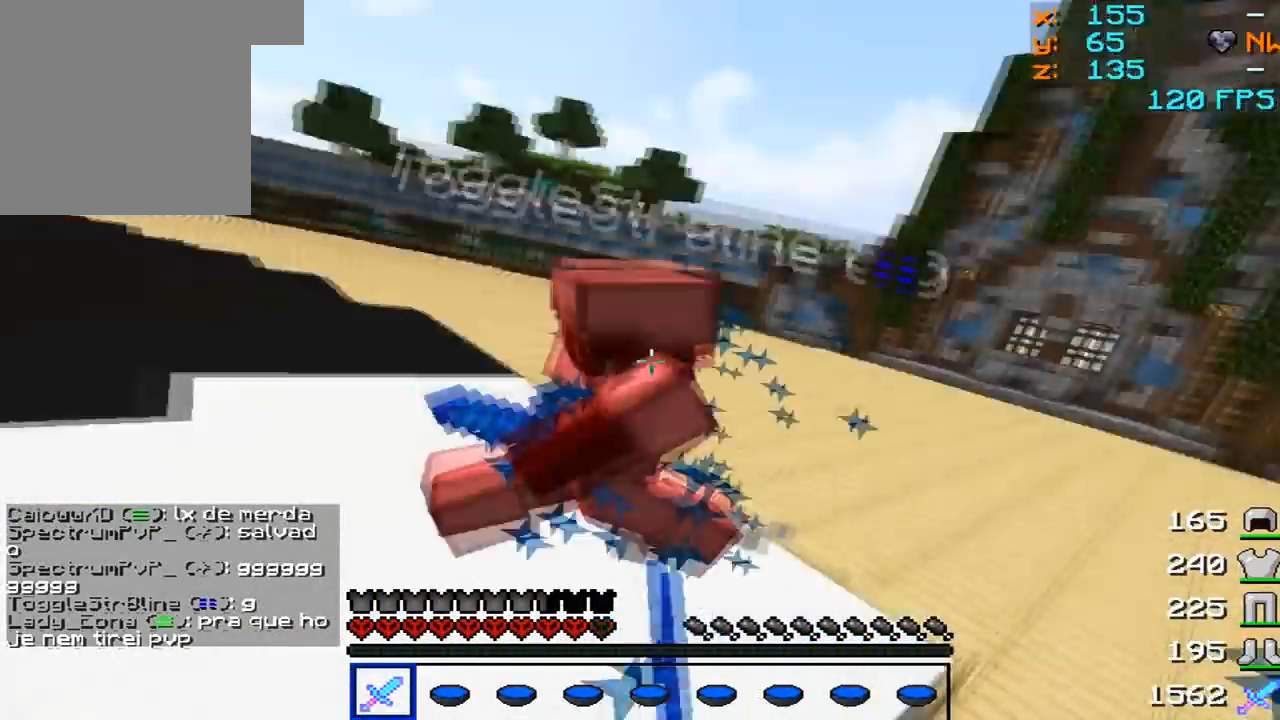
{"keys": ["d", "w"], "mouse": ["left"], "events": [[17, "mouse_left", "down"], [67, "mouse_left", "up"], [167, "mouse_left", "down"], [217, "mouse_left", "up"], [267, "mouse_left", "down"]]}
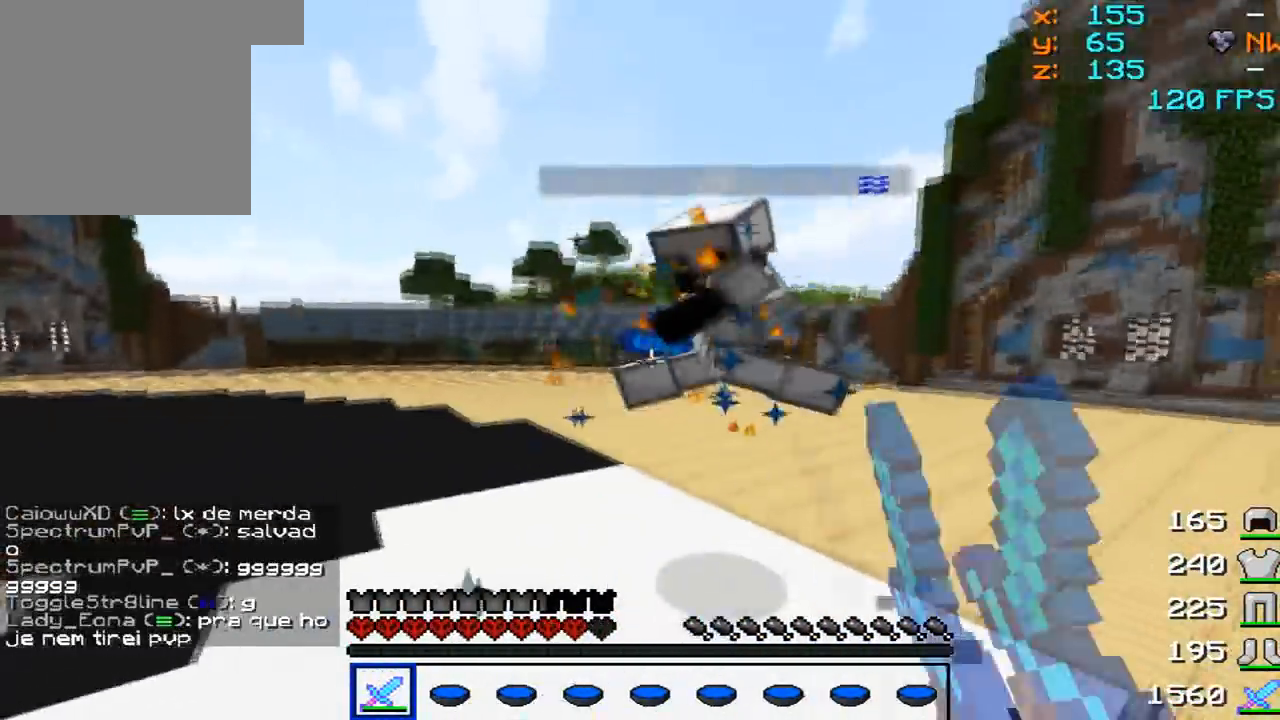
{"keys": ["d", "w"], "mouse": ["left"], "events": [[17, "mouse_left", "up"], [67, "mouse_left", "down"], [117, "mouse_left", "up"], [217, "mouse_left", "down"], [267, "mouse_left", "up"], [467, "mouse_left", "down"]]}
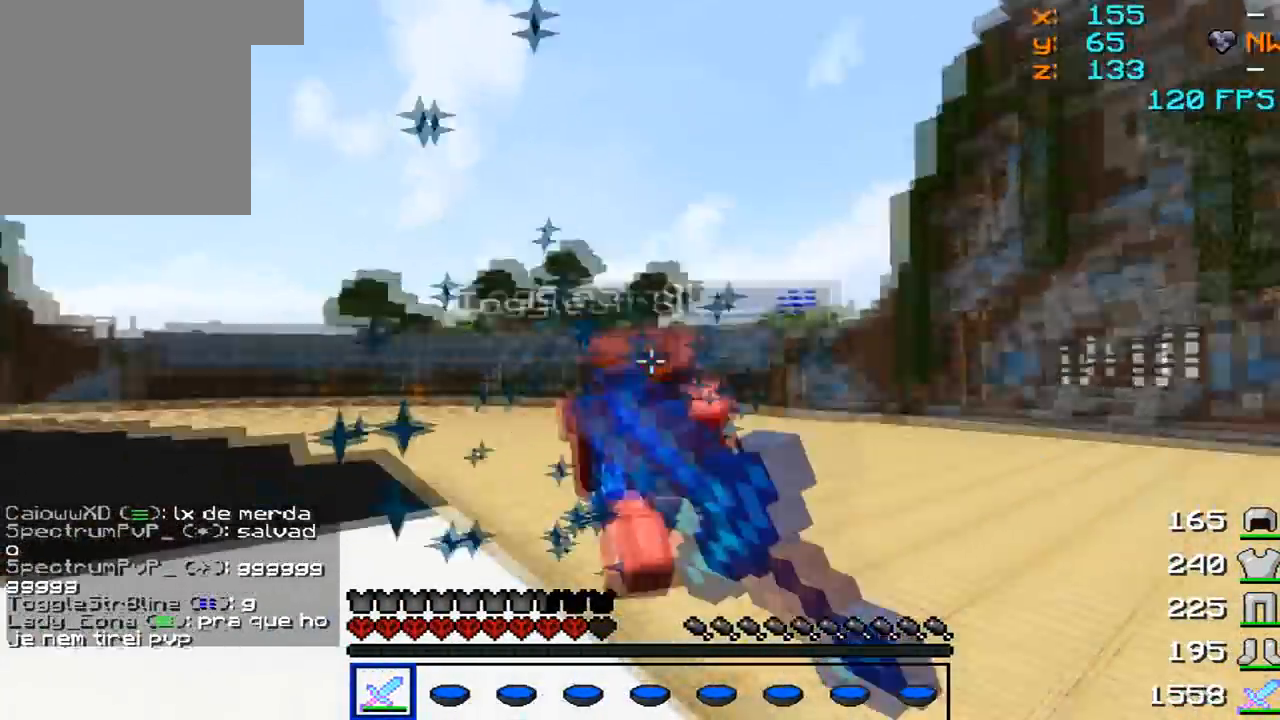
{"keys": ["d", "w"], "mouse": ["left"], "events": [[17, "mouse_left", "up"], [117, "mouse_left", "down"], [167, "mouse_left", "up"], [267, "mouse_left", "down"], [317, "mouse_left", "up"], [417, "mouse_left", "down"], [467, "mouse_left", "up"], [500, "mouse_left", "down"]]}
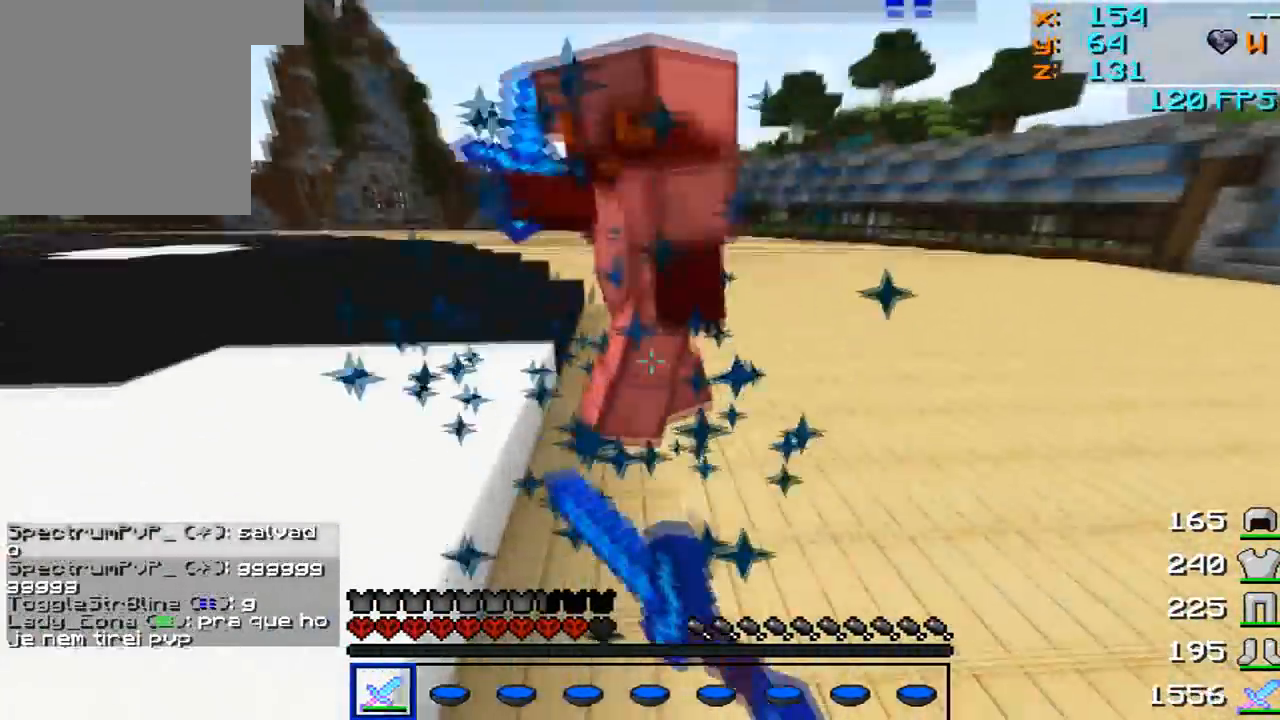
{"keys": ["d", "w"], "mouse": [], "events": [[67, "mouse_left", "up"], [167, "mouse_left", "down"], [217, "mouse_left", "up"], [433, "mouse_left", "down"], [467, "mouse_left", "up"]]}
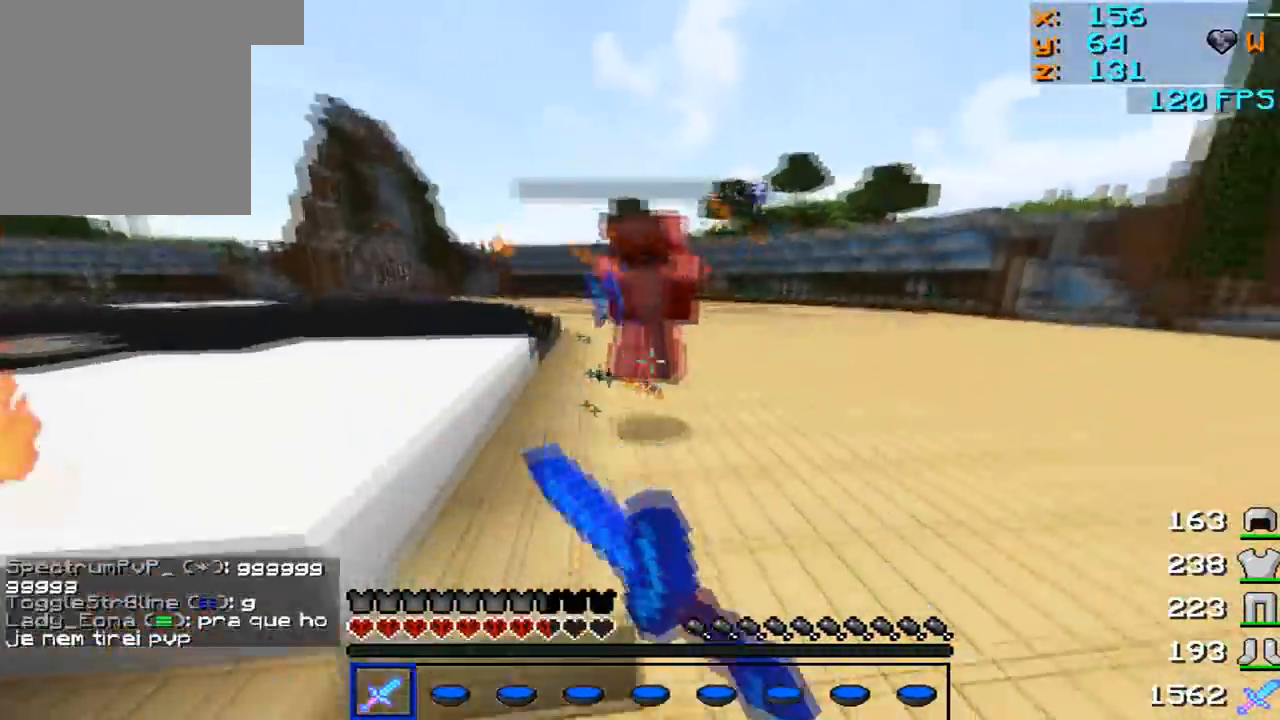
{"keys": ["d", "w"], "mouse": [], "events": [[17, "w", "up"], [67, "mouse_left", "down"], [167, "mouse_left", "up"], [167, "w", "down"], [217, "mouse_left", "down"], [367, "mouse_left", "up"], [417, "mouse_left", "down"], [483, "mouse_left", "up"]]}
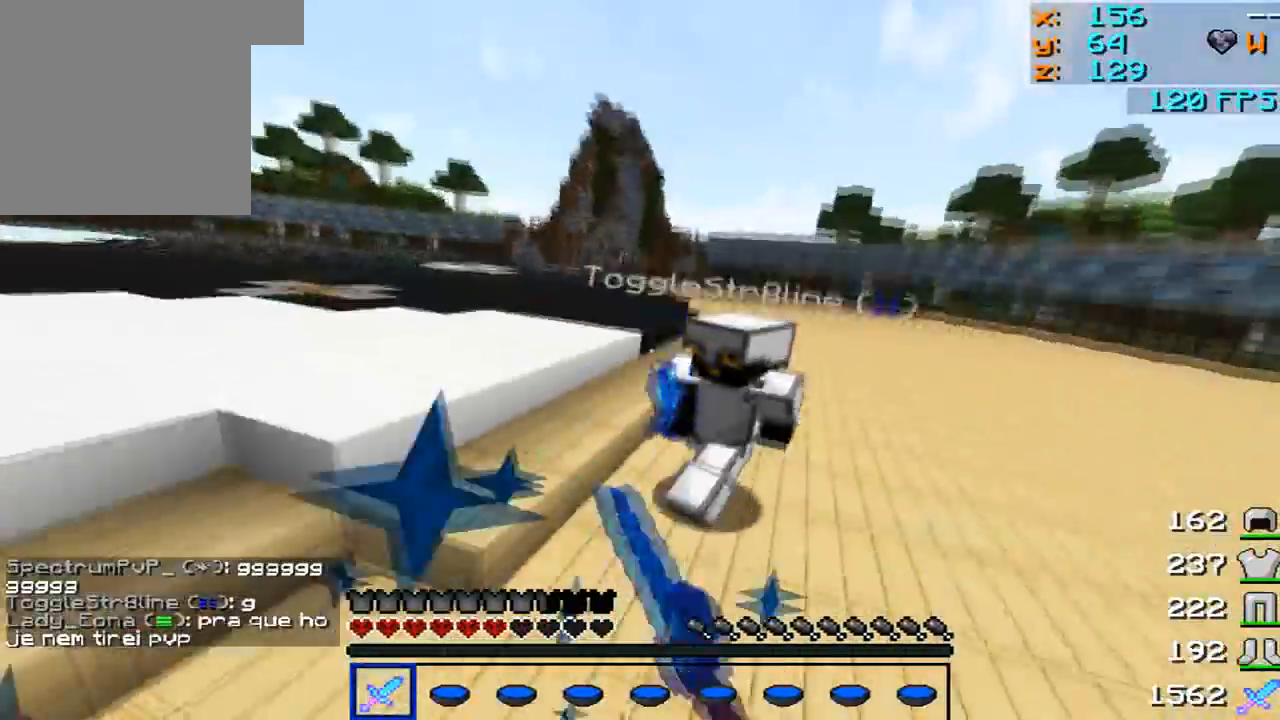
{"keys": ["d", "w"], "mouse": [], "events": [[67, "mouse_left", "down"], [117, "mouse_left", "up"], [233, "mouse_left", "down"], [283, "mouse_left", "up"], [367, "mouse_left", "down"], [450, "mouse_left", "up"]]}
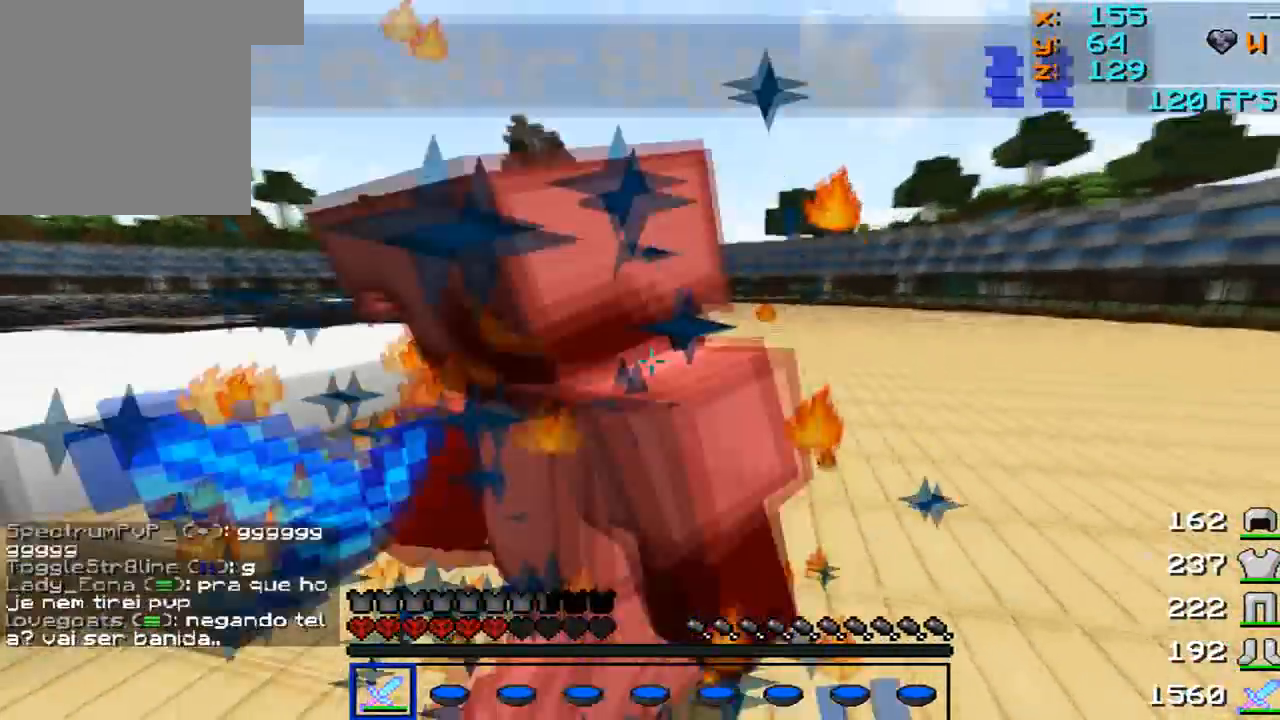
{"keys": ["d", "w"], "mouse": [], "events": [[17, "mouse_left", "down"], [83, "mouse_left", "up"], [117, "mouse_left", "down"], [200, "mouse_left", "up"], [283, "mouse_left", "down"], [317, "w", "up"], [350, "mouse_left", "up"], [383, "mouse_left", "down"], [433, "mouse_left", "up"], [467, "w", "down"]]}
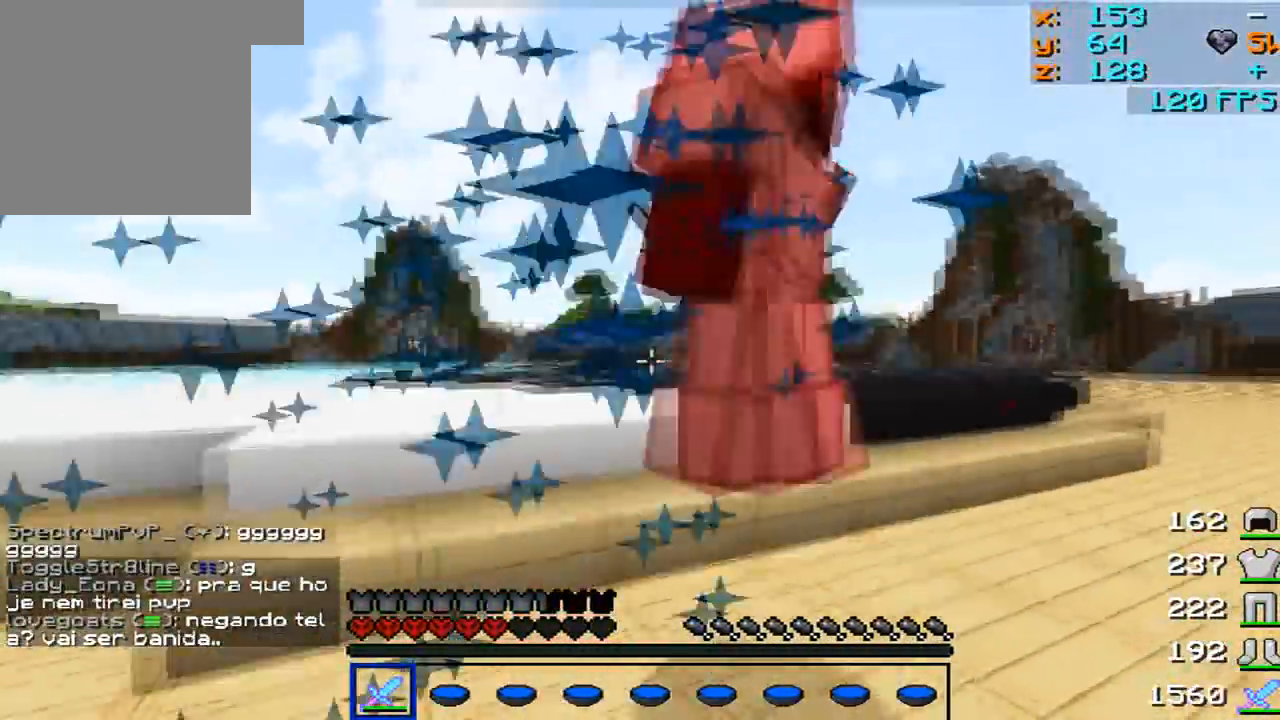
{"keys": ["d", "w"], "mouse": ["left"], "events": [[33, "mouse_left", "down"], [100, "mouse_left", "up"], [167, "mouse_left", "down"], [250, "mouse_left", "up"], [333, "mouse_left", "down"], [383, "mouse_left", "up"], [383, "w", "up"], [483, "mouse_left", "down"], [483, "w", "down"]]}
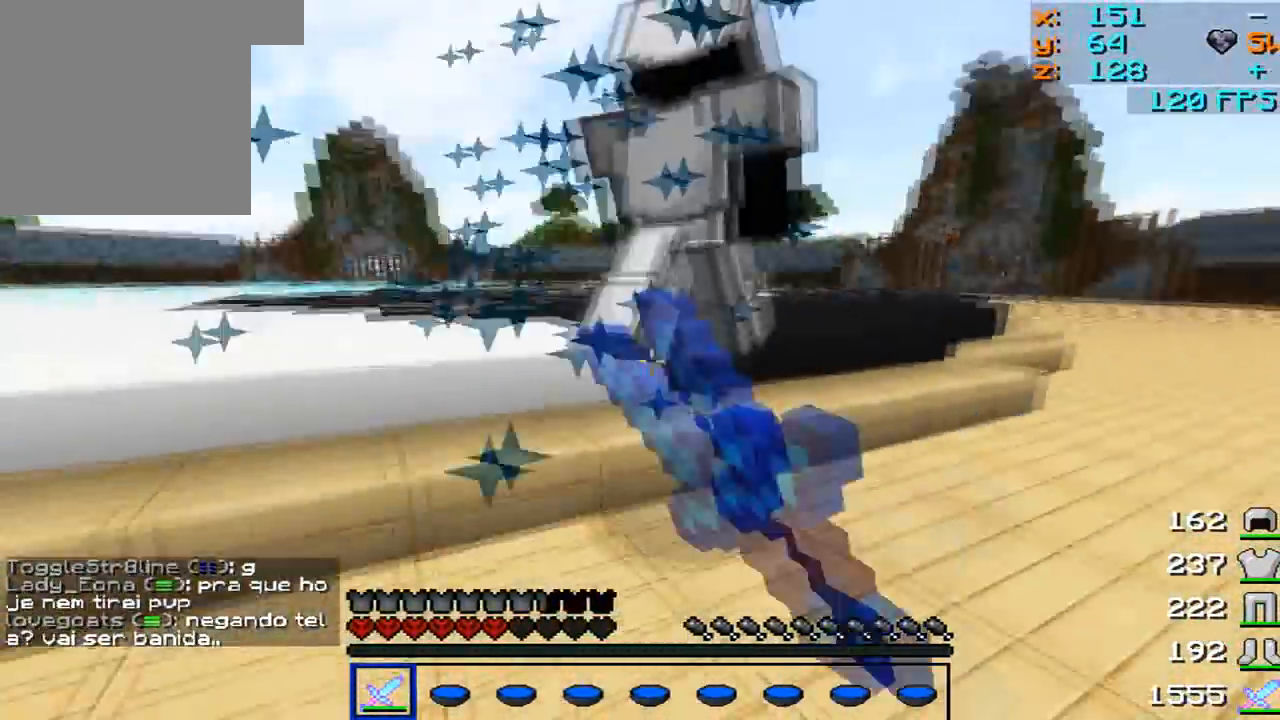
{"keys": ["d", "w"], "mouse": [], "events": [[17, "mouse_left", "up"], [133, "mouse_left", "down"], [167, "mouse_left", "up"], [367, "mouse_left", "down"], [417, "mouse_left", "up"]]}
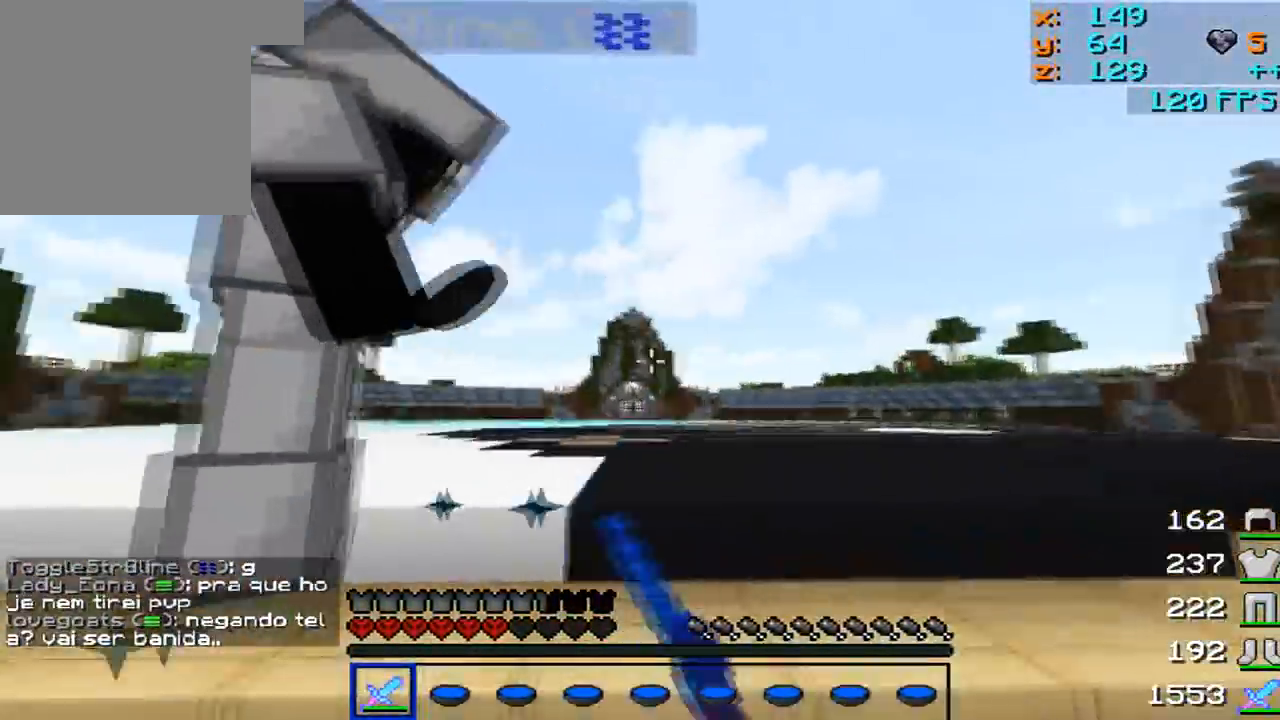
{"keys": ["a", "s"], "mouse": [], "events": [[17, "mouse_left", "down"], [17, "w", "up"], [83, "mouse_left", "up"], [117, "mouse_left", "down"], [167, "mouse_left", "up"], [217, "mouse_left", "down"], [217, "s", "down"], [317, "a", "down"], [317, "d", "up"], [417, "mouse_left", "up"]]}